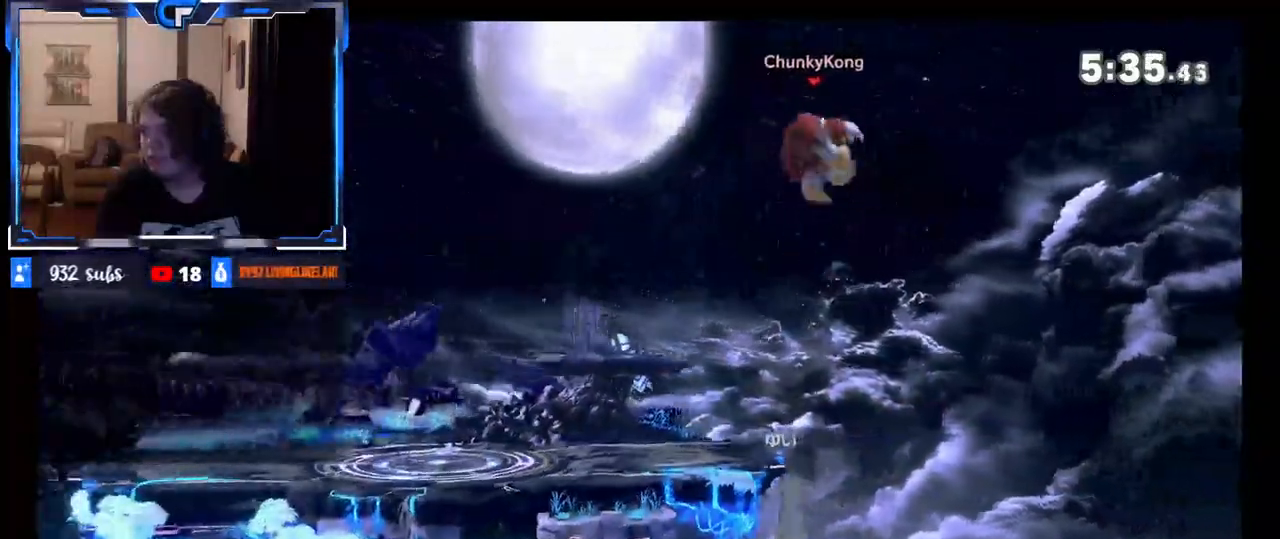
Gameplay with a controller (Nintendo layout); each line is a JSON object with the inputs held at the frame after it (dt_ms = milliseconds from this image to that frame). "events" lists button and stick changes between this image and that frame as [ms after this image, input, new state], when the widget could be followed in between. Not read: L3 R3.
{"dt_ms": 500, "buttons": [], "left_stick": "right", "right_stick": "center", "events": [[33, "left_stick", "up-left"], [150, "left_stick", "down-left"], [233, "left_stick", "center"], [267, "A", "down"], [333, "left_stick", "down-right"], [383, "A", "up"], [467, "left_stick", "right"]]}
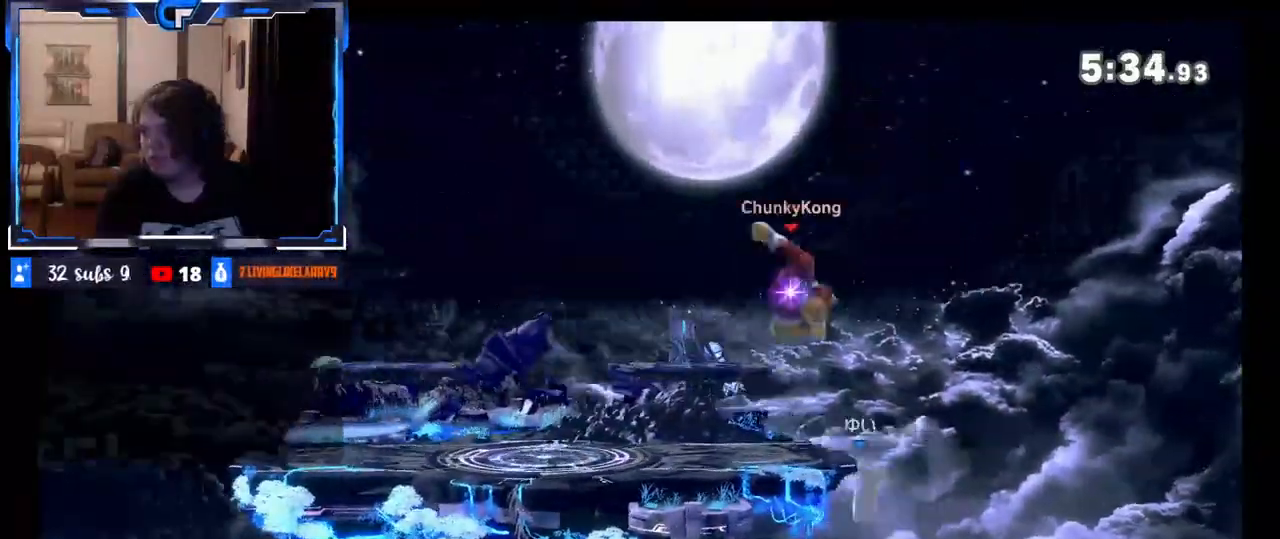
{"dt_ms": 500, "buttons": [], "left_stick": "center", "right_stick": "center", "events": [[133, "left_stick", "center"], [233, "X", "down"], [283, "X", "up"]]}
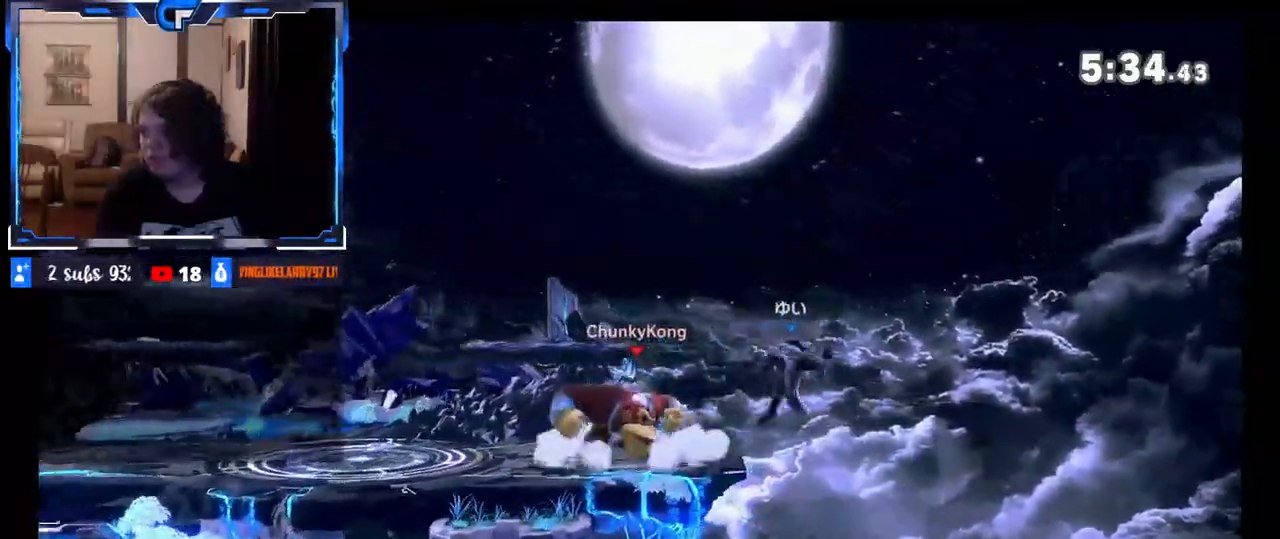
{"dt_ms": 500, "buttons": [], "left_stick": "right", "right_stick": "center", "events": [[267, "left_stick", "right"]]}
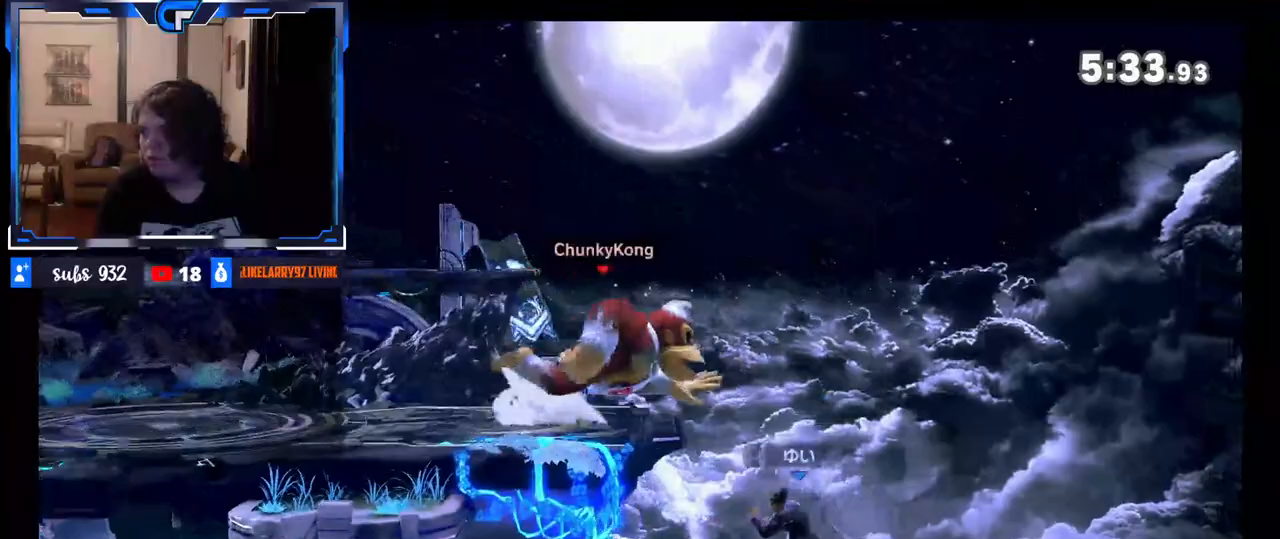
{"dt_ms": 500, "buttons": [], "left_stick": "left", "right_stick": "center", "events": [[67, "left_stick", "down"], [233, "left_stick", "left"], [283, "right_stick", "down"], [433, "right_stick", "center"]]}
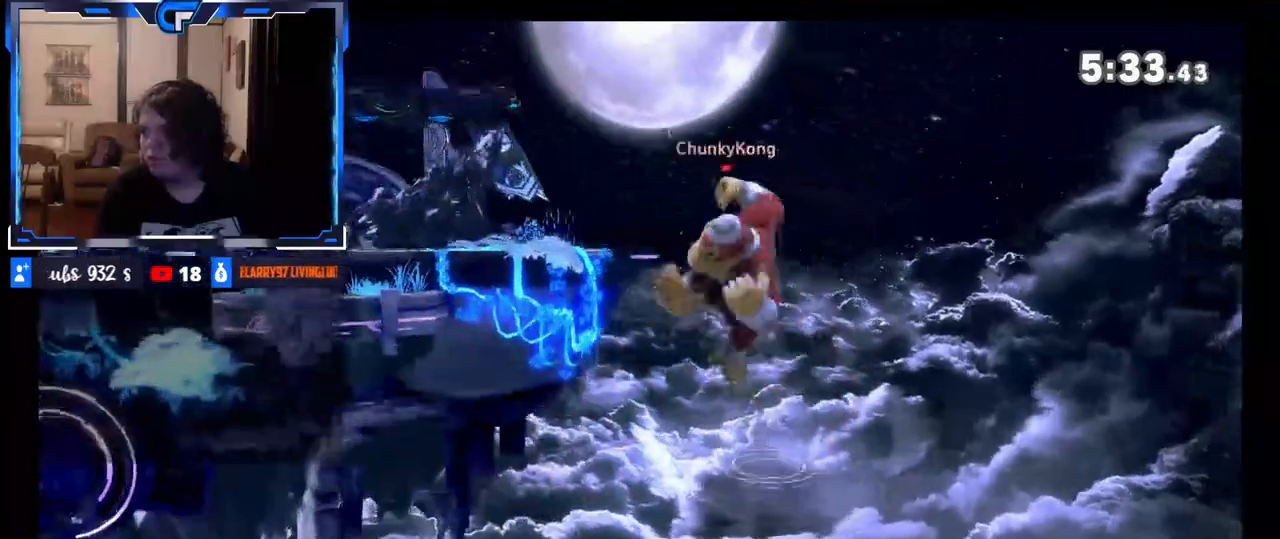
{"dt_ms": 500, "buttons": [], "left_stick": "center", "right_stick": "center", "events": [[283, "left_stick", "down"], [417, "left_stick", "center"]]}
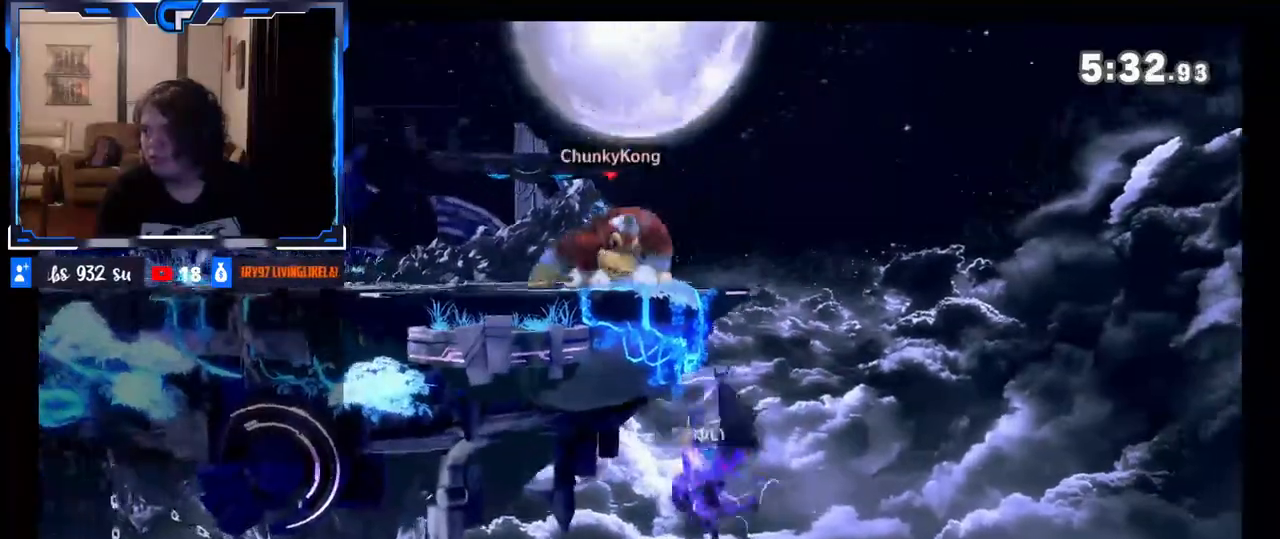
{"dt_ms": 500, "buttons": [], "left_stick": "center", "right_stick": "center", "events": [[117, "X", "down"], [167, "X", "up"]]}
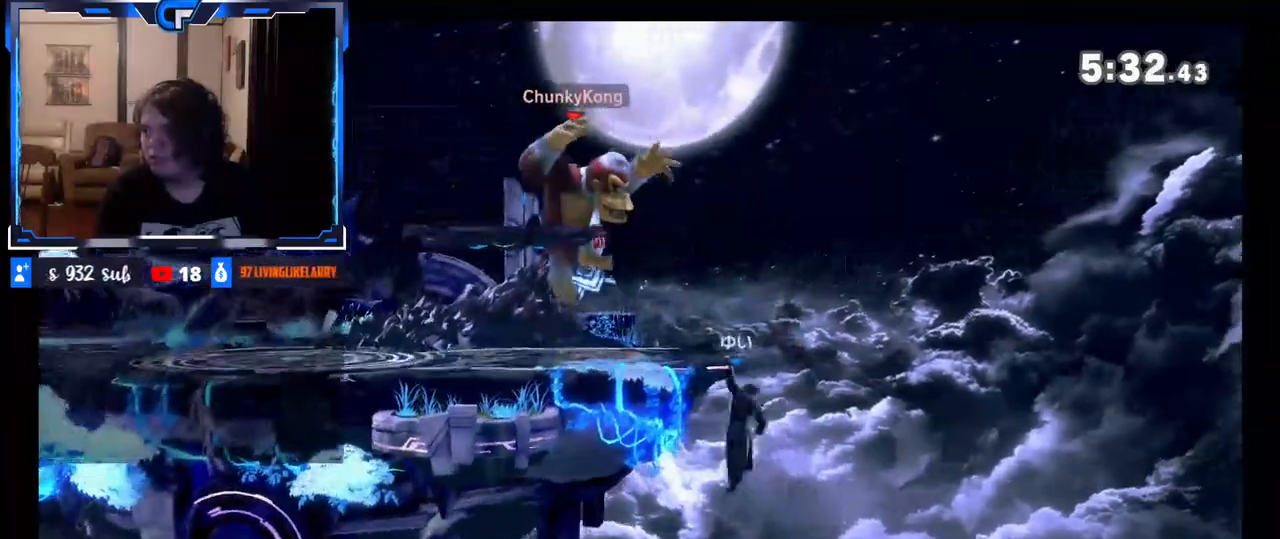
{"dt_ms": 500, "buttons": ["B"], "left_stick": "right", "right_stick": "center", "events": [[17, "left_stick", "down"], [167, "X", "down"], [217, "X", "up"], [217, "left_stick", "left"], [417, "B", "down"], [467, "left_stick", "right"]]}
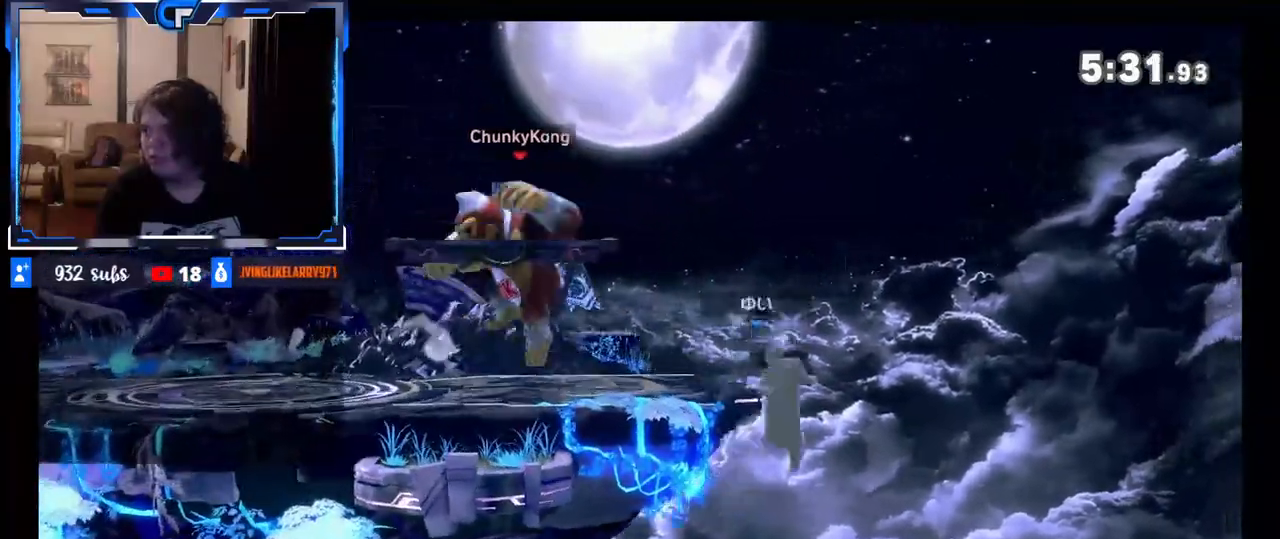
{"dt_ms": 500, "buttons": [], "left_stick": "center", "right_stick": "center", "events": [[67, "B", "up"], [83, "left_stick", "center"]]}
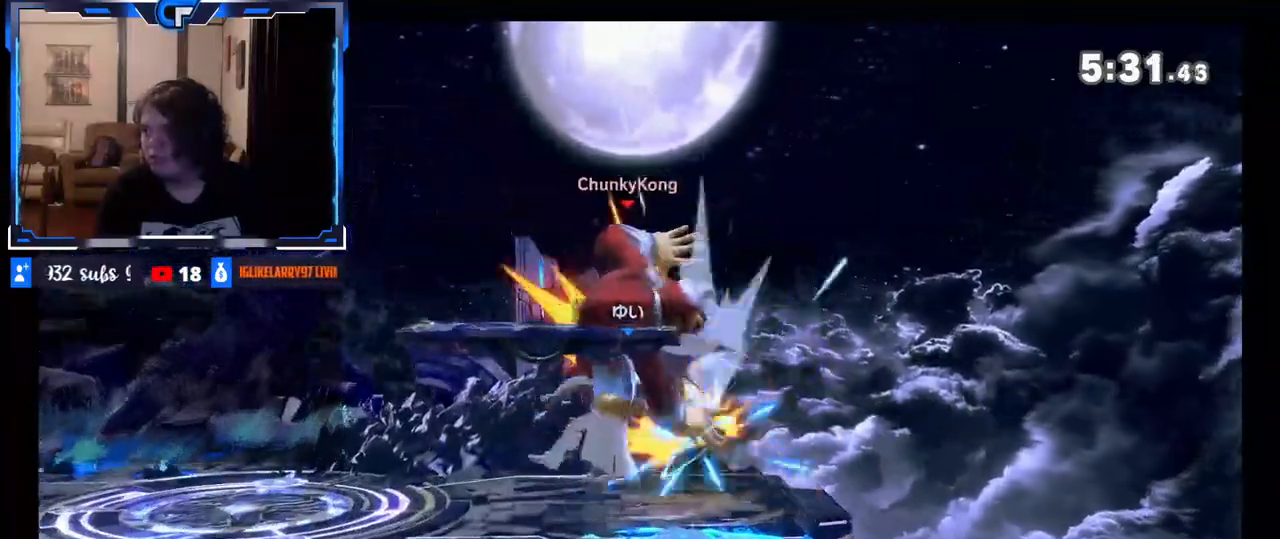
{"dt_ms": 500, "buttons": [], "left_stick": "left", "right_stick": "center", "events": [[217, "left_stick", "left"], [350, "Z", "down"], [383, "left_stick", "center"], [433, "Z", "up"], [467, "left_stick", "left"]]}
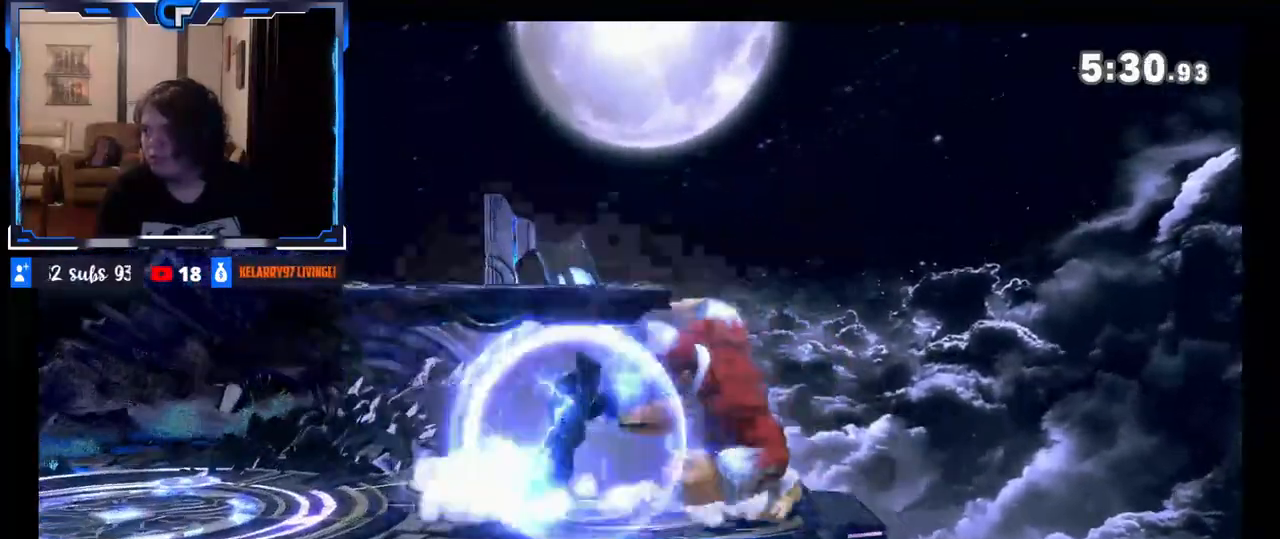
{"dt_ms": 1000, "buttons": [], "left_stick": "left", "right_stick": "center"}
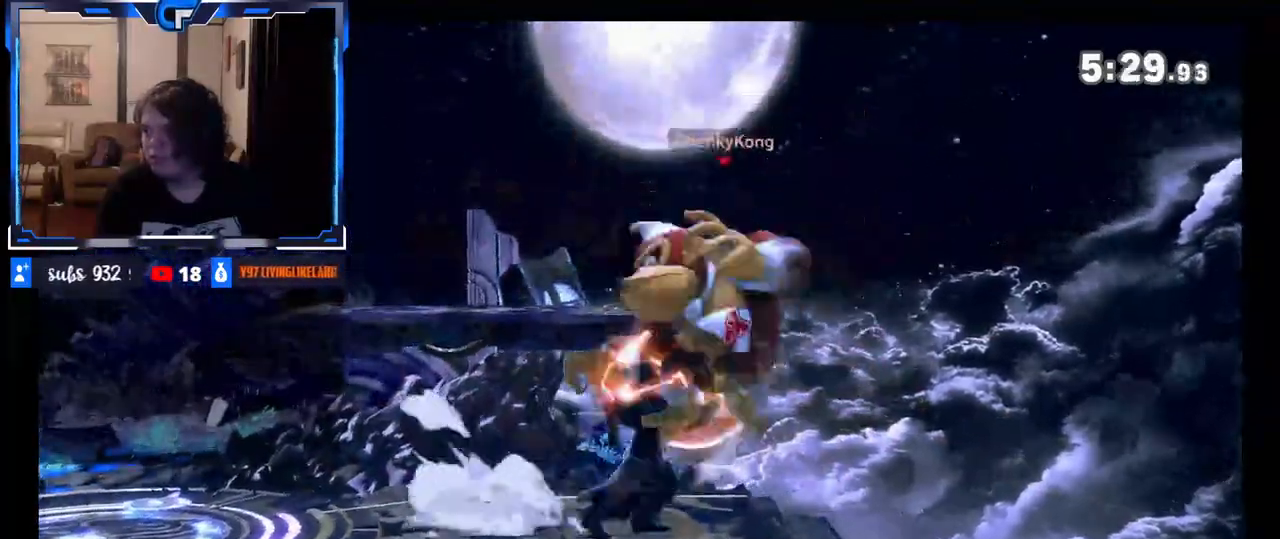
{"dt_ms": 500, "buttons": [], "left_stick": "left", "right_stick": "center", "events": []}
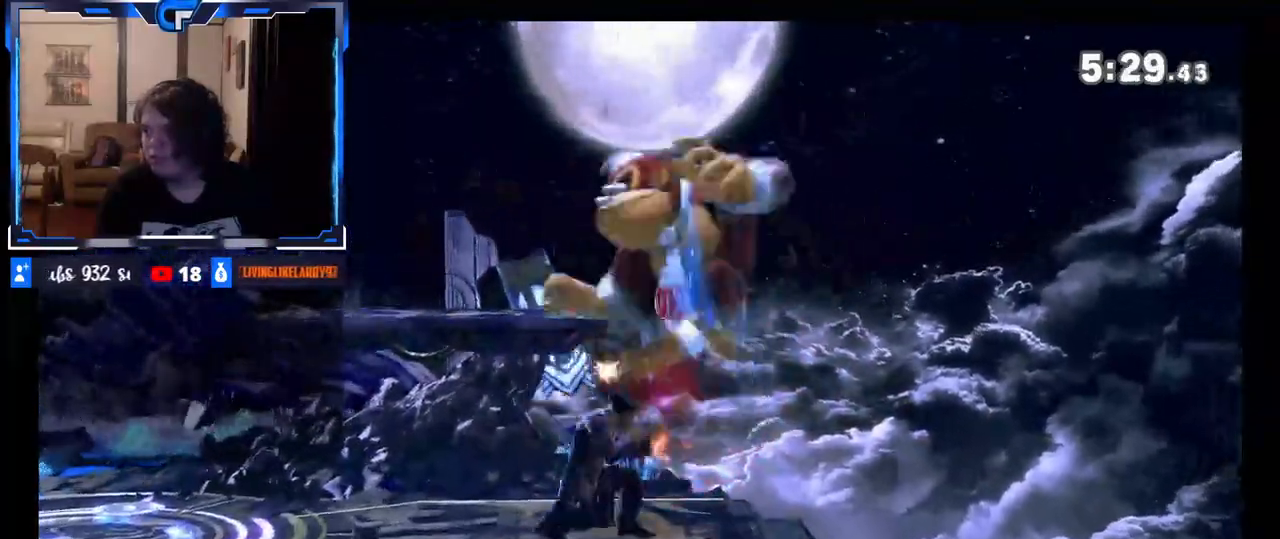
{"dt_ms": 500, "buttons": ["A"], "left_stick": "center", "right_stick": "center", "events": [[283, "left_stick", "center"], [383, "A", "down"]]}
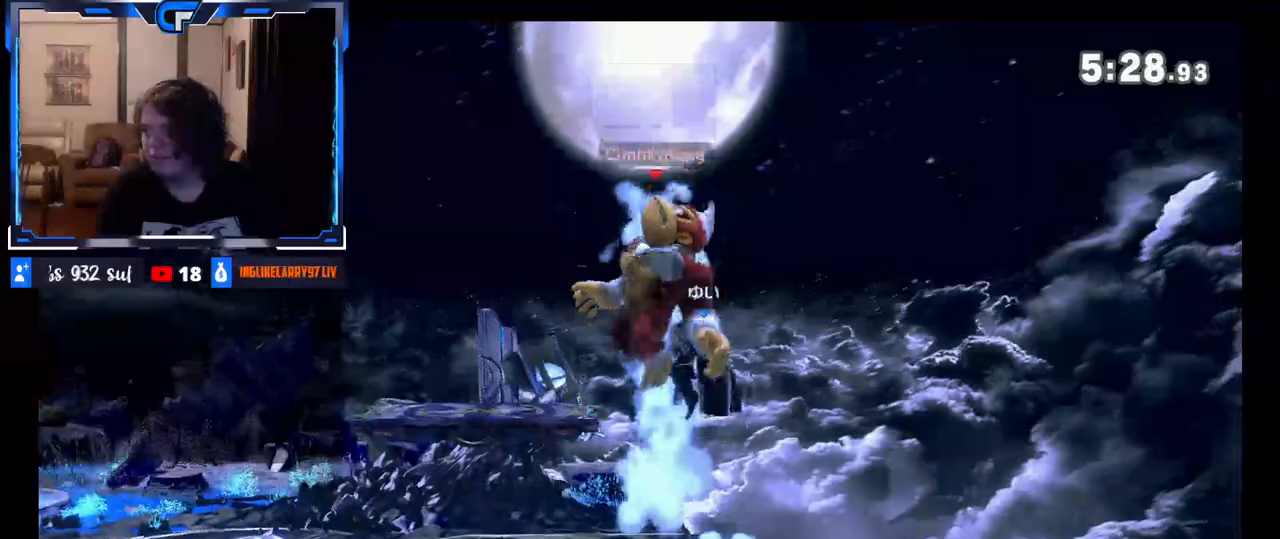
{"dt_ms": 500, "buttons": [], "left_stick": "center", "right_stick": "center", "events": [[167, "A", "up"], [333, "R1", "down"], [433, "R1", "up"]]}
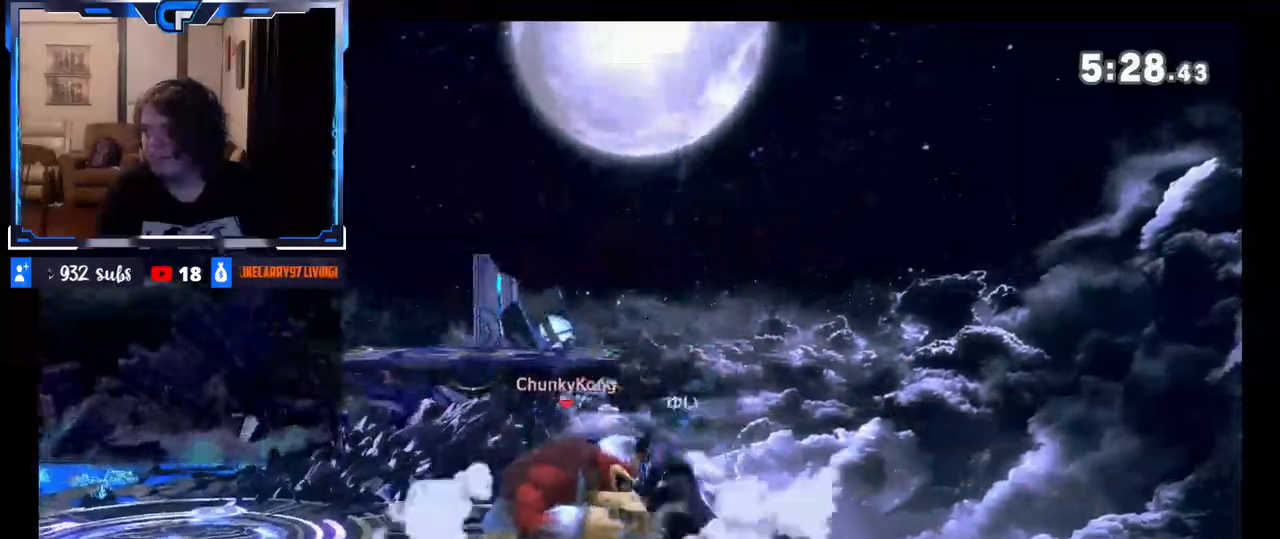
{"dt_ms": 500, "buttons": [], "left_stick": "center", "right_stick": "center", "events": []}
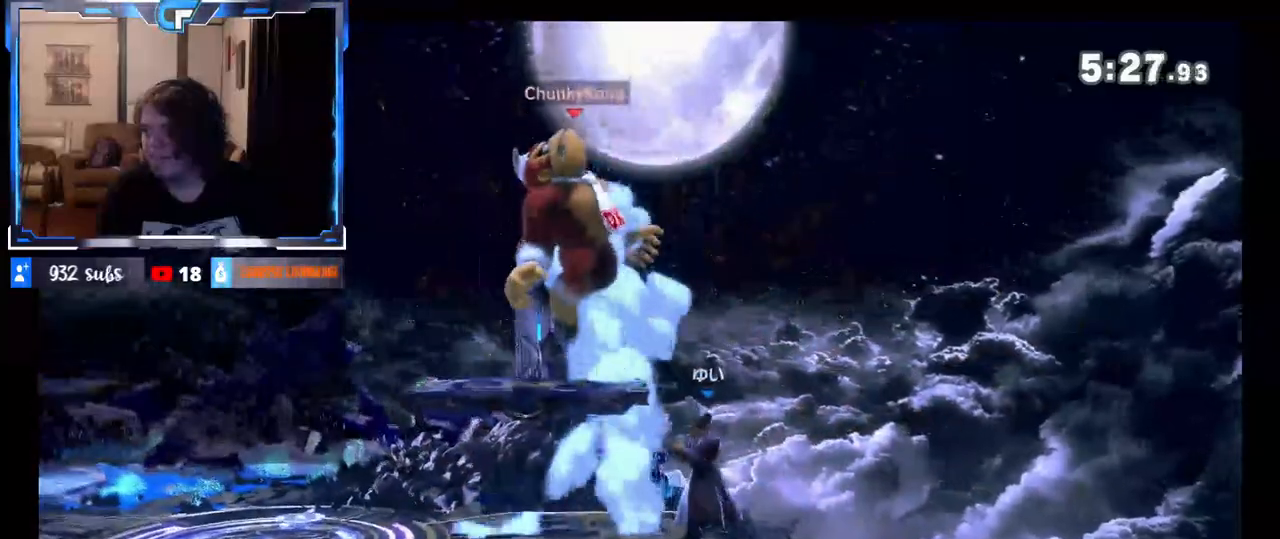
{"dt_ms": 500, "buttons": [], "left_stick": "center", "right_stick": "center", "events": [[17, "R1", "down"], [250, "R1", "up"]]}
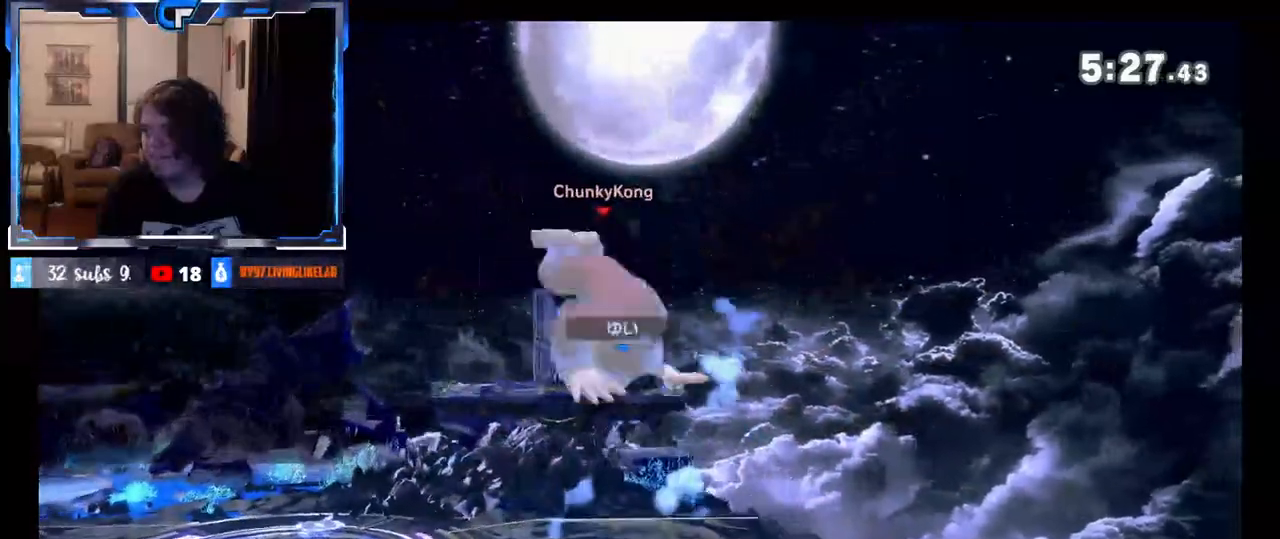
{"dt_ms": 500, "buttons": [], "left_stick": "right", "right_stick": "center", "events": [[17, "R1", "down"], [300, "R1", "up"], [317, "X", "down"], [400, "left_stick", "right"], [500, "X", "up"]]}
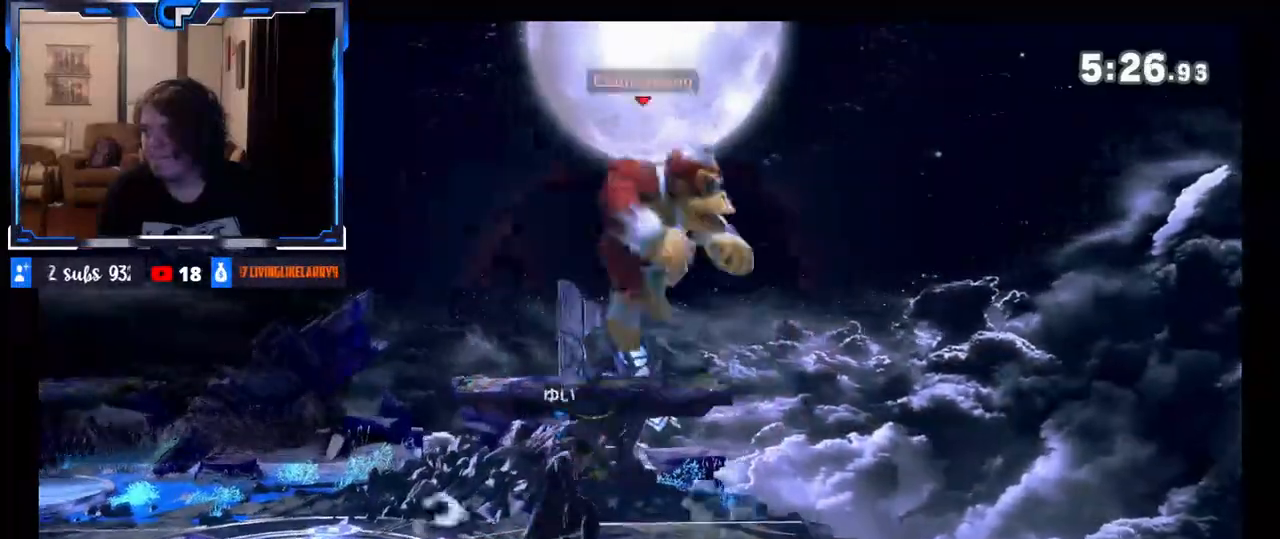
{"dt_ms": 500, "buttons": ["B"], "left_stick": "down", "right_stick": "center", "events": [[150, "left_stick", "left"], [267, "left_stick", "right"], [450, "B", "down"], [467, "left_stick", "down"]]}
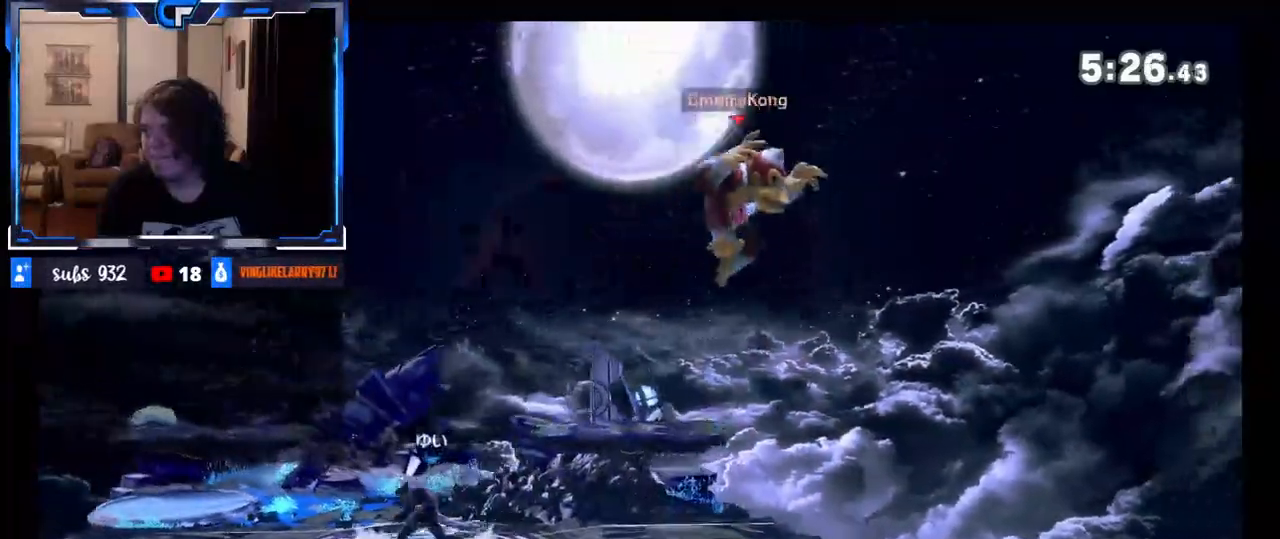
{"dt_ms": 500, "buttons": [], "left_stick": "center", "right_stick": "center", "events": [[50, "left_stick", "center"], [133, "B", "up"]]}
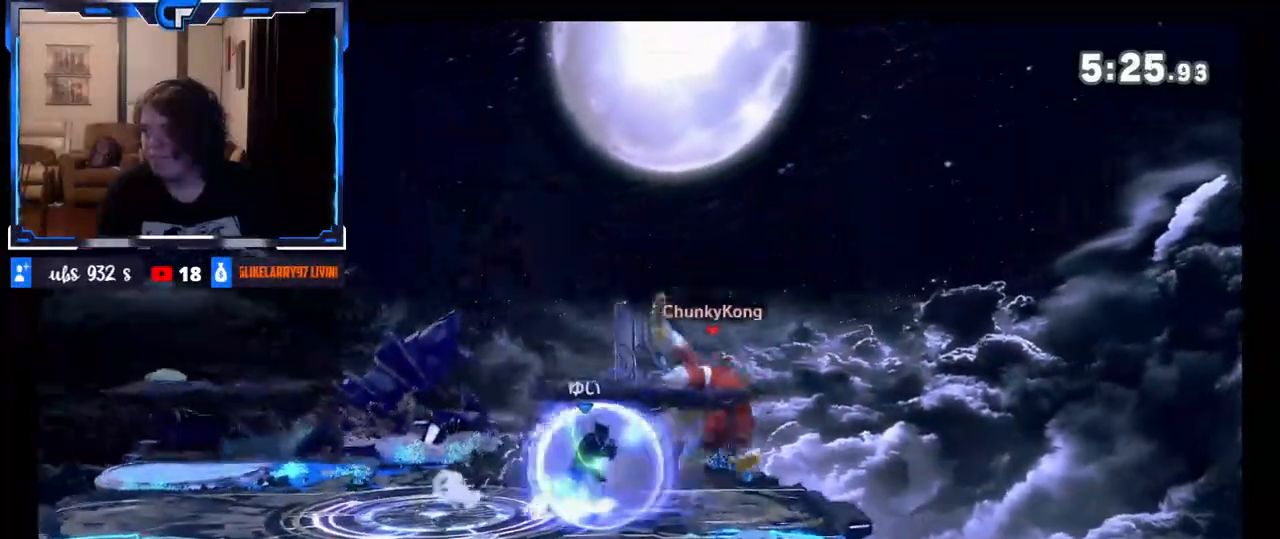
{"dt_ms": 500, "buttons": [], "left_stick": "left", "right_stick": "center", "events": [[267, "Z", "down"], [383, "Z", "up"], [383, "left_stick", "left"]]}
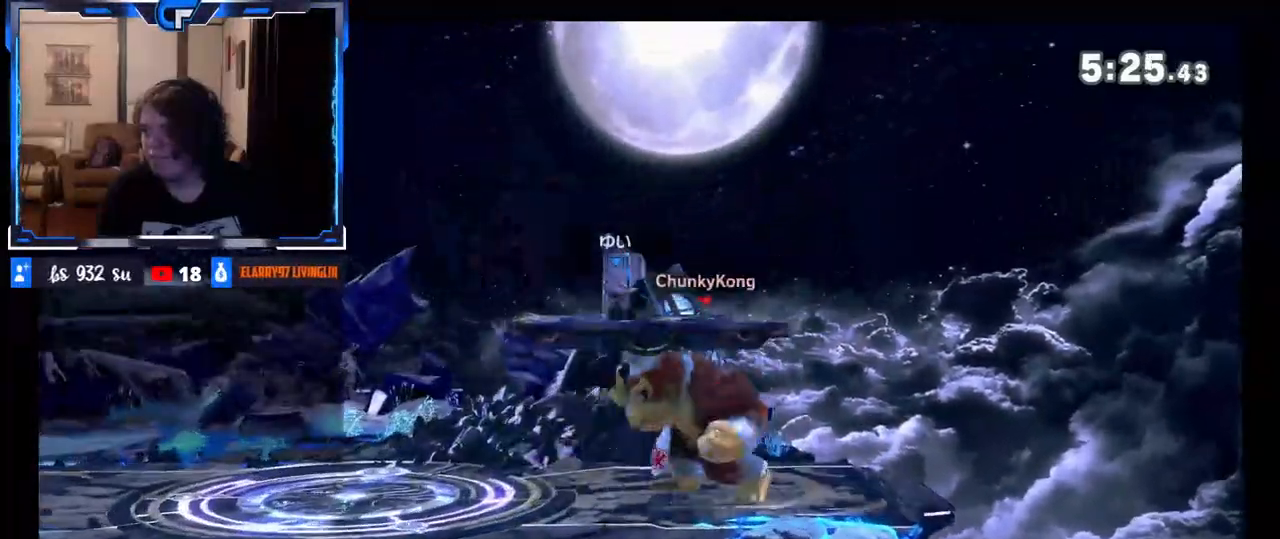
{"dt_ms": 500, "buttons": [], "left_stick": "right", "right_stick": "center", "events": [[33, "left_stick", "center"], [83, "left_stick", "right"], [117, "Z", "down"], [133, "Z", "up"]]}
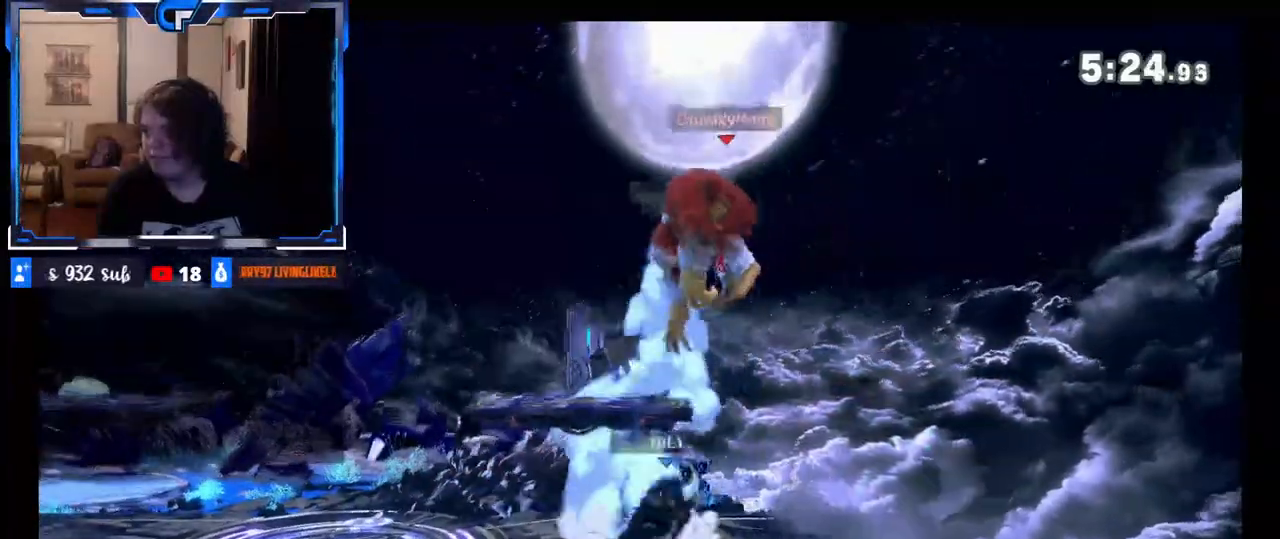
{"dt_ms": 500, "buttons": [], "left_stick": "center", "right_stick": "center", "events": [[67, "R1", "down"], [67, "left_stick", "center"], [167, "R1", "up"]]}
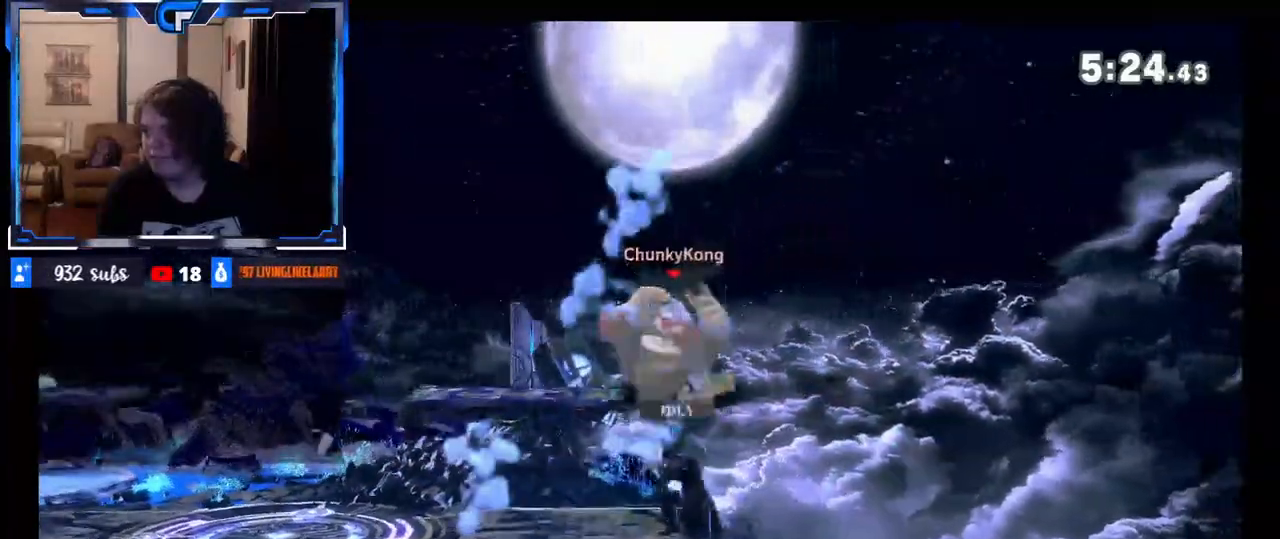
{"dt_ms": 500, "buttons": [], "left_stick": "center", "right_stick": "center", "events": [[17, "left_stick", "right"], [233, "right_stick", "up"], [350, "left_stick", "center"], [467, "right_stick", "center"]]}
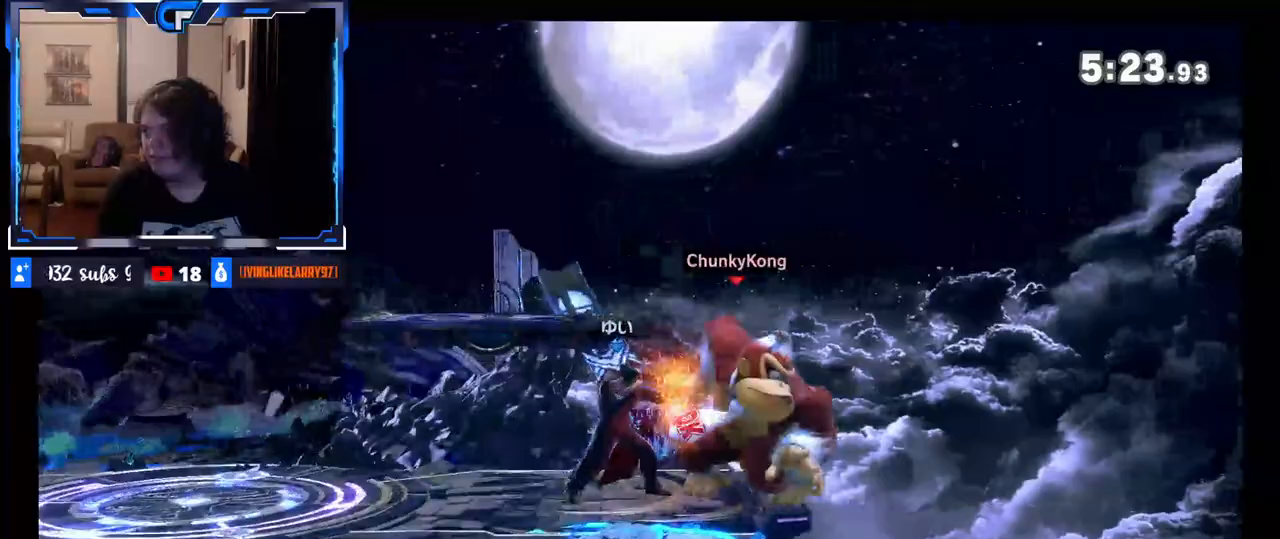
{"dt_ms": 500, "buttons": [], "left_stick": "center", "right_stick": "center", "events": [[417, "R1", "down"], [500, "R1", "up"]]}
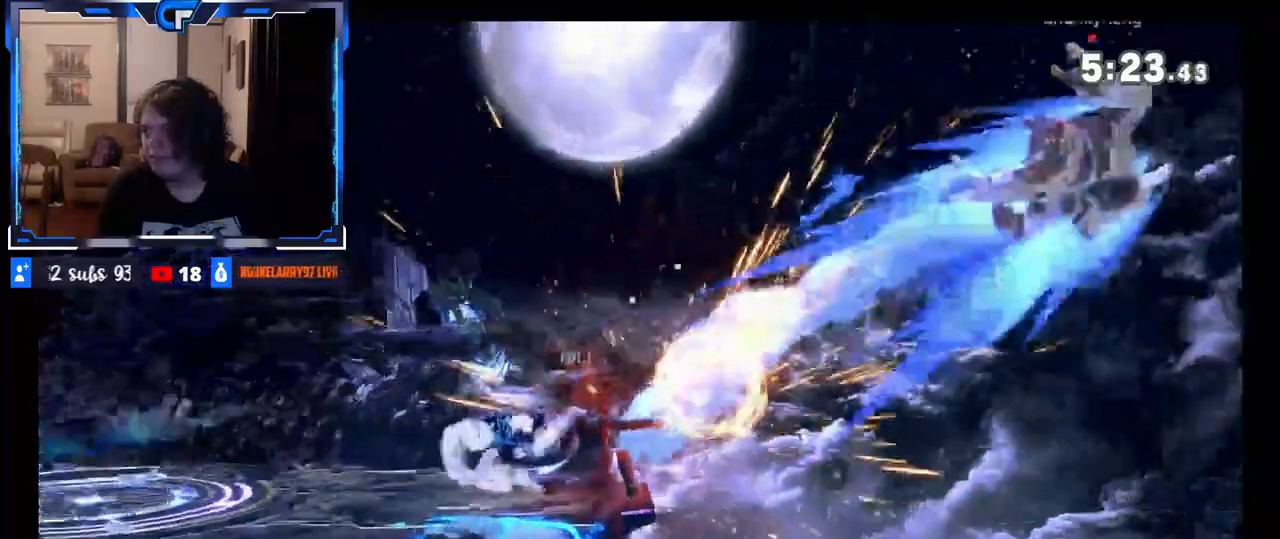
{"dt_ms": 500, "buttons": [], "left_stick": "left", "right_stick": "center", "events": [[167, "left_stick", "left"]]}
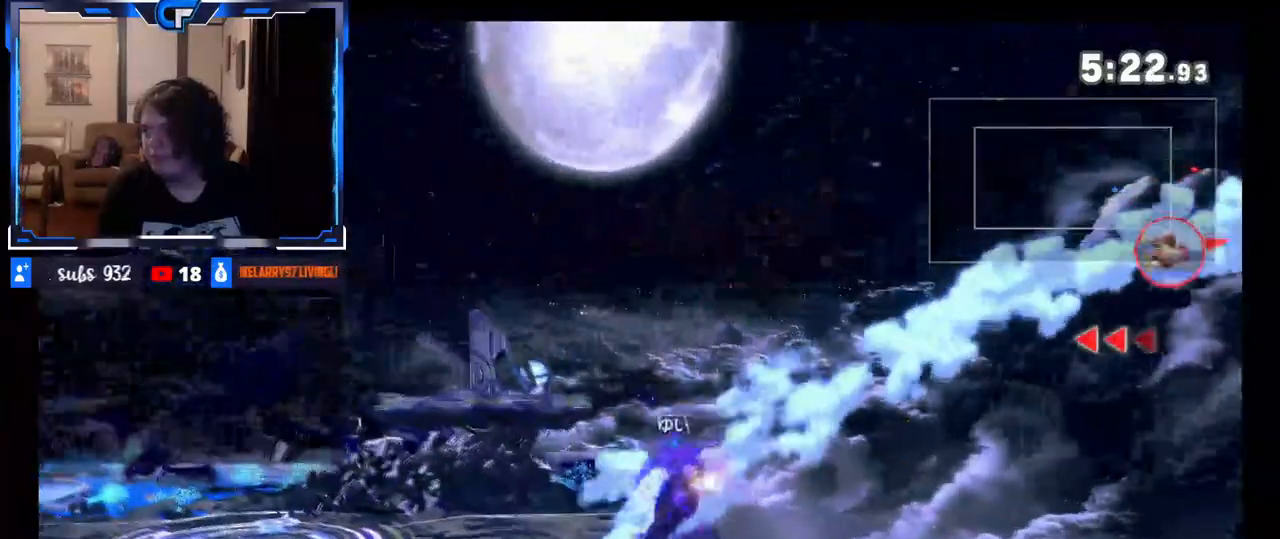
{"dt_ms": 500, "buttons": [], "left_stick": "left", "right_stick": "center", "events": [[283, "left_stick", "center"], [383, "left_stick", "left"]]}
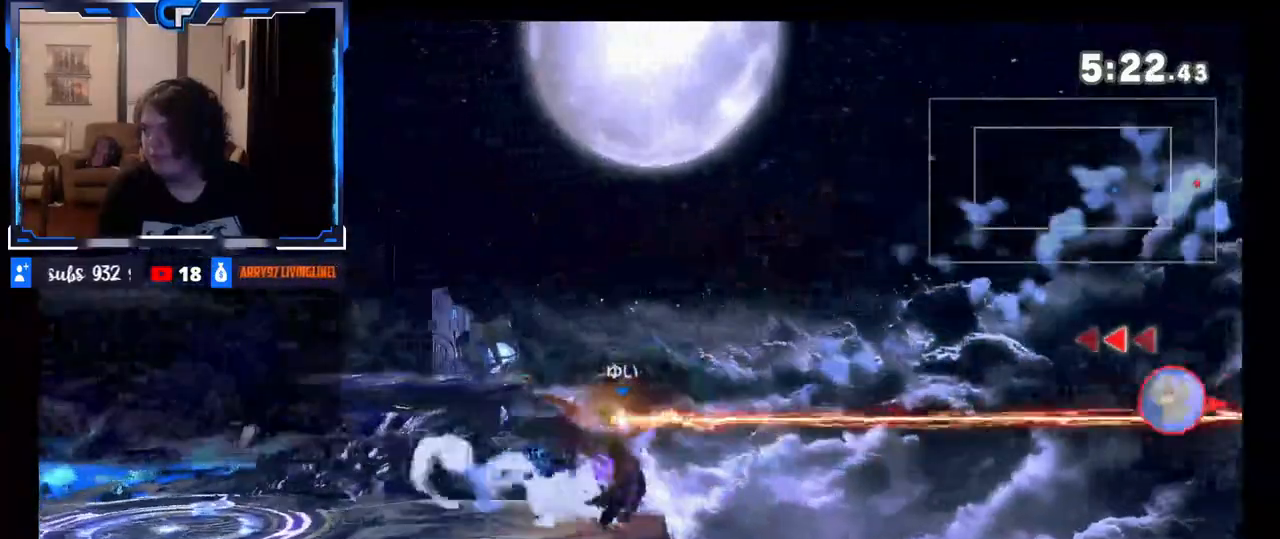
{"dt_ms": 500, "buttons": [], "left_stick": "left", "right_stick": "center", "events": [[400, "Z", "down"], [417, "Z", "up"], [467, "Z", "down"], [483, "Z", "up"]]}
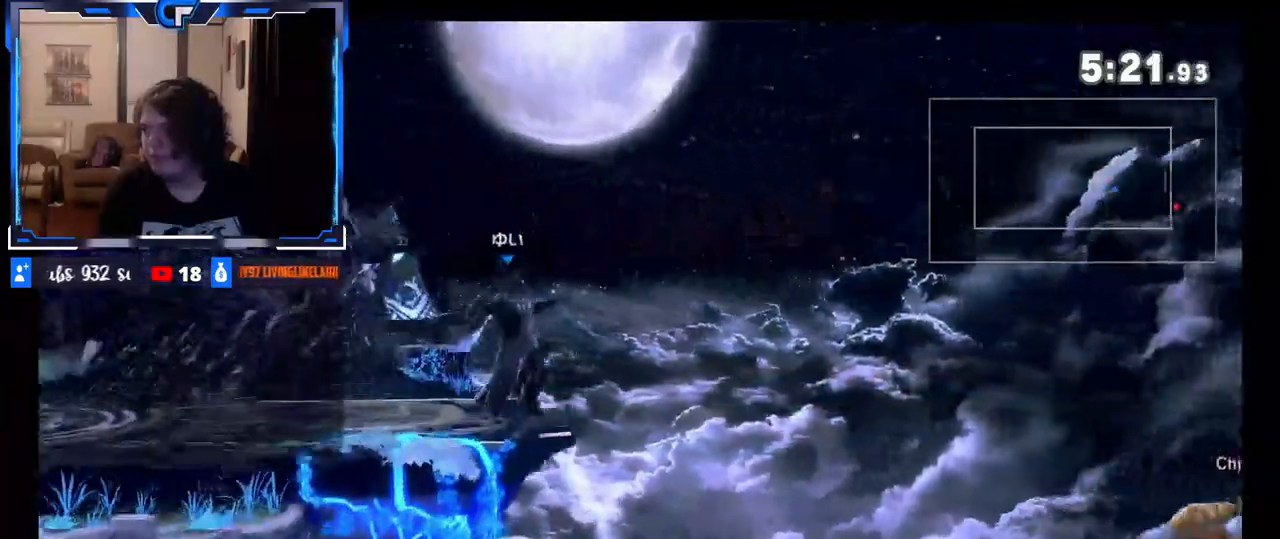
{"dt_ms": 500, "buttons": [], "left_stick": "right", "right_stick": "center", "events": [[133, "X", "down"], [283, "left_stick", "right"], [417, "X", "up"]]}
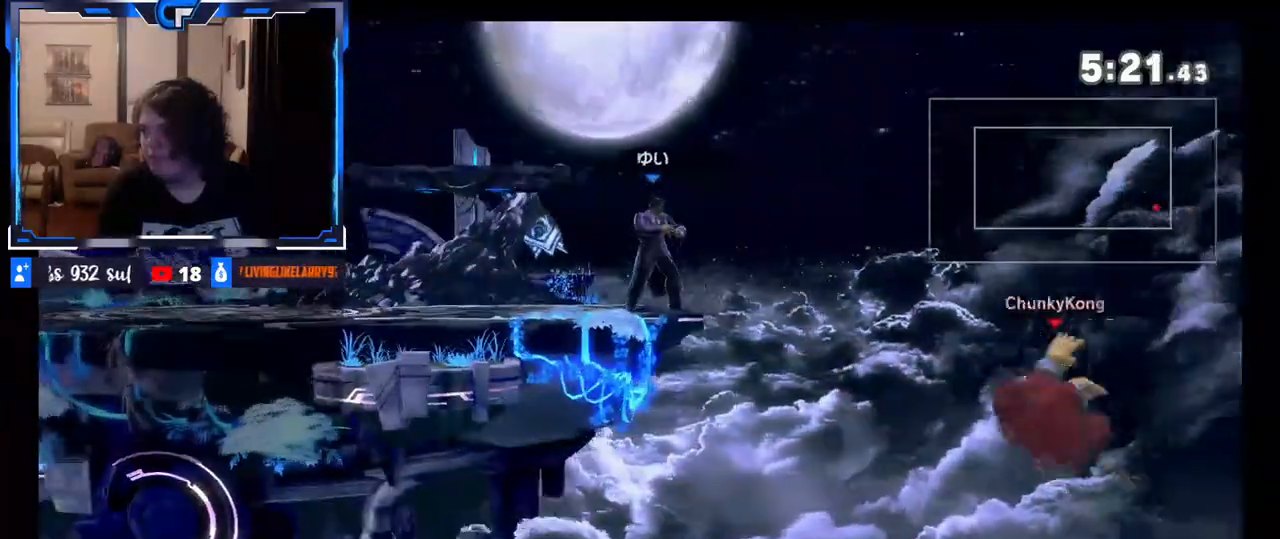
{"dt_ms": 500, "buttons": [], "left_stick": "left", "right_stick": "center", "events": [[100, "X", "down"], [167, "X", "up"], [183, "left_stick", "center"], [233, "X", "down"], [317, "X", "up"], [350, "left_stick", "left"]]}
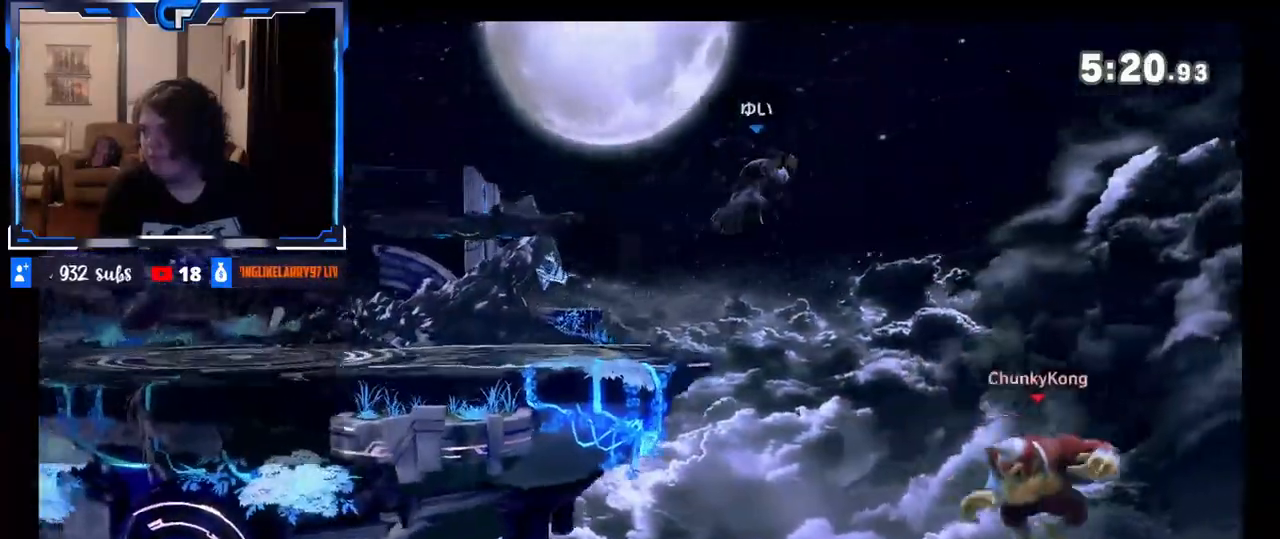
{"dt_ms": 500, "buttons": [], "left_stick": "left", "right_stick": "center", "events": [[17, "left_stick", "center"], [133, "left_stick", "up"], [183, "B", "down"], [317, "B", "up"], [333, "left_stick", "left"]]}